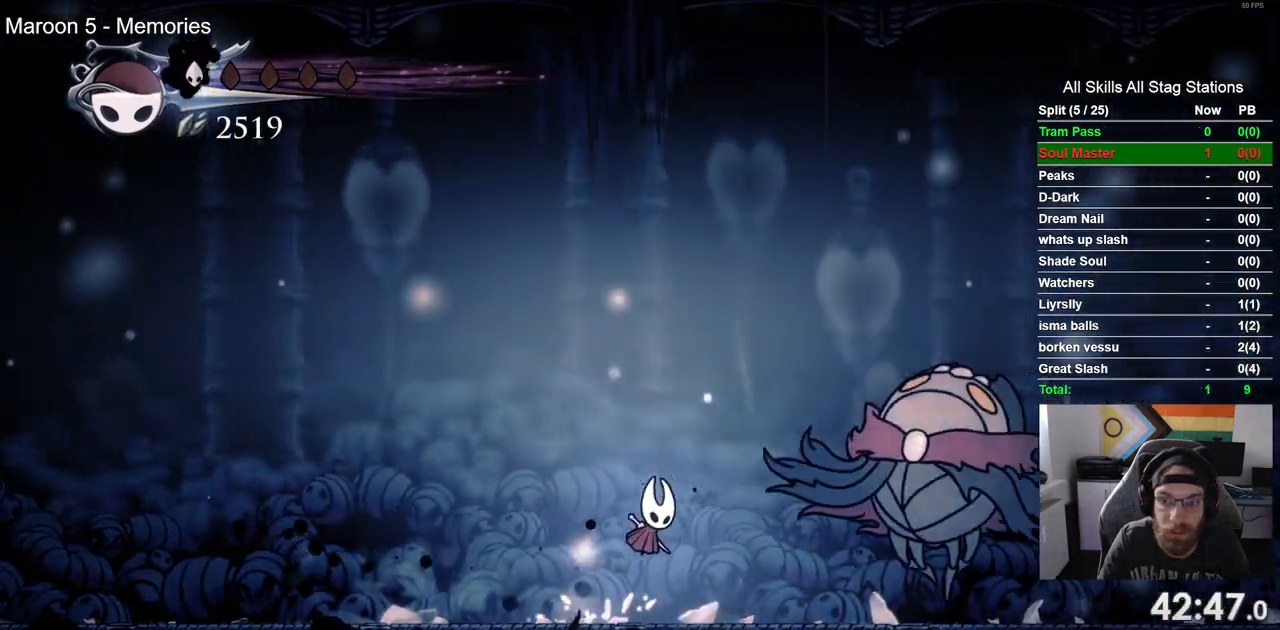
Gameplay with a controller (PlayStation layout); each line is a JSON object with the inputs held at the frame after it. "events" lists button and stick changes between this image and that frame as [ms after this image, input, new state], when the widget could be followed in between. Not read: R1.
{"buttons": ["DPAD_RIGHT"], "left_stick": "center", "right_stick": "center"}
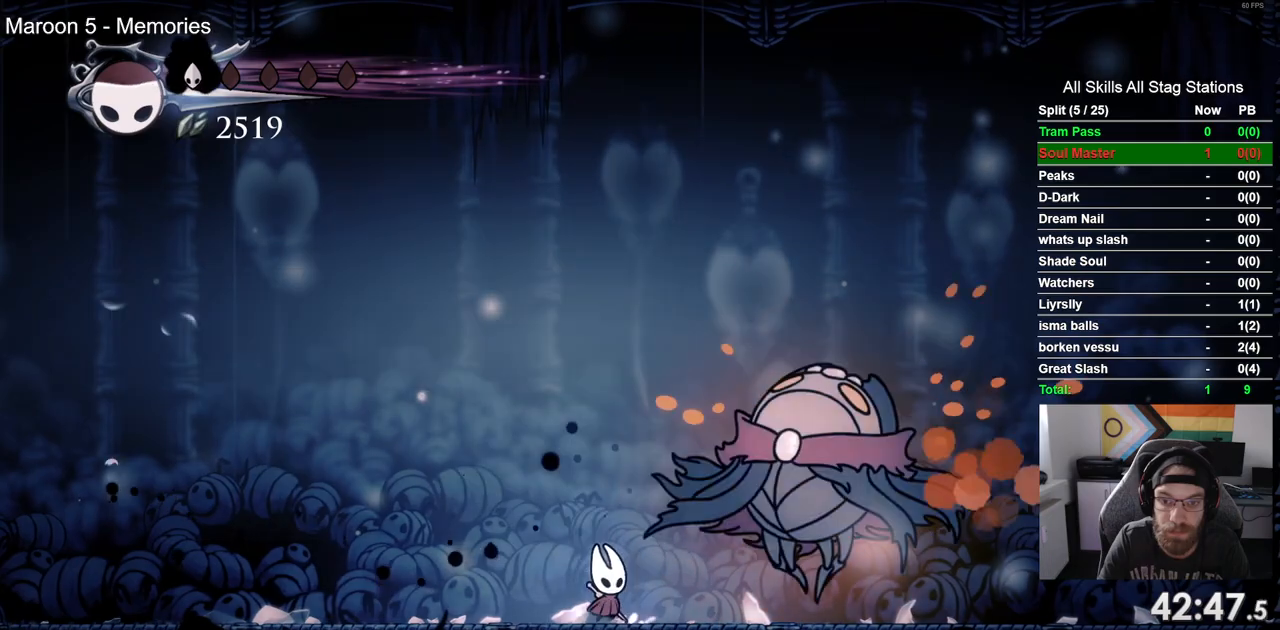
{"buttons": ["SQUARE", "DPAD_RIGHT"], "left_stick": "center", "right_stick": "center", "events": [[33, "SQUARE", "down"], [150, "SQUARE", "up"], [200, "DPAD_RIGHT", "up"], [433, "DPAD_RIGHT", "down"], [467, "SQUARE", "down"]]}
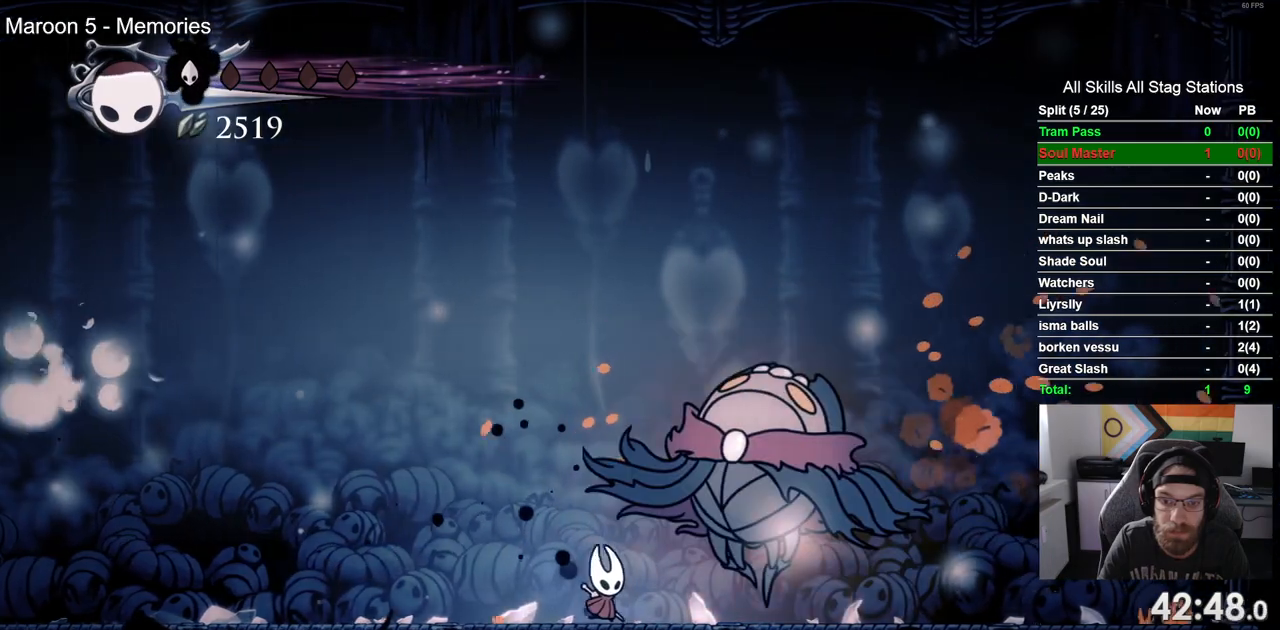
{"buttons": ["DPAD_RIGHT"], "left_stick": "center", "right_stick": "center", "events": [[67, "DPAD_RIGHT", "up"], [83, "SQUARE", "up"], [500, "DPAD_RIGHT", "down"]]}
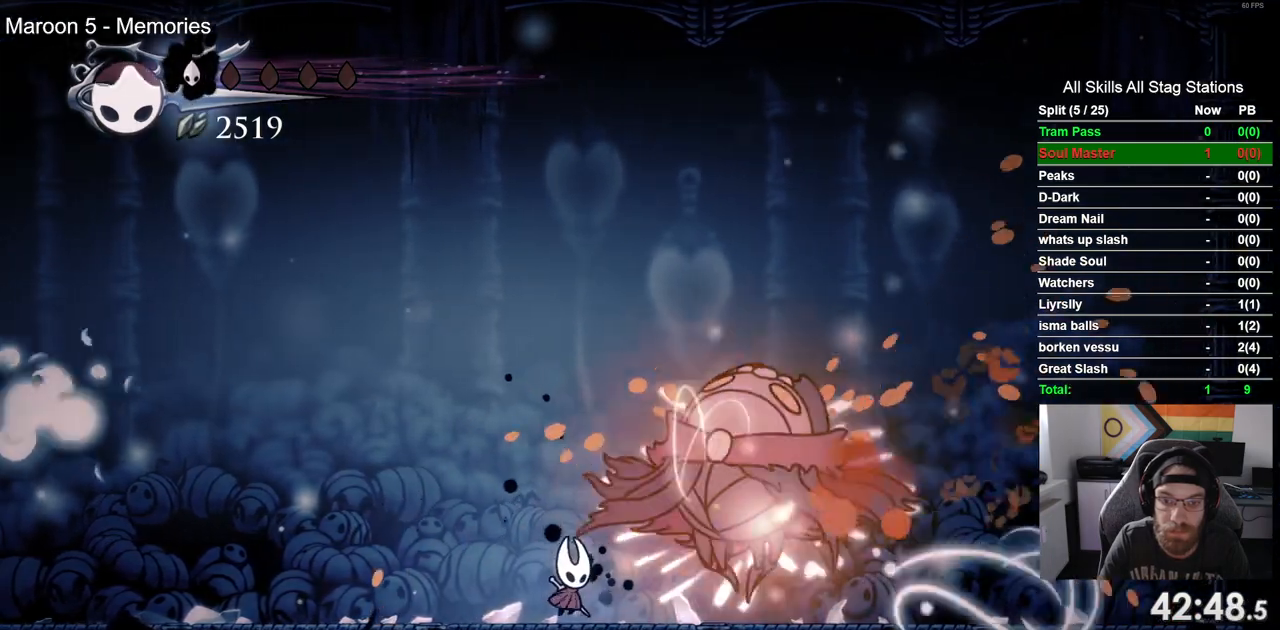
{"buttons": ["DPAD_RIGHT"], "left_stick": "center", "right_stick": "center", "events": [[167, "SQUARE", "down"], [217, "DPAD_RIGHT", "up"], [283, "SQUARE", "up"], [483, "DPAD_RIGHT", "down"]]}
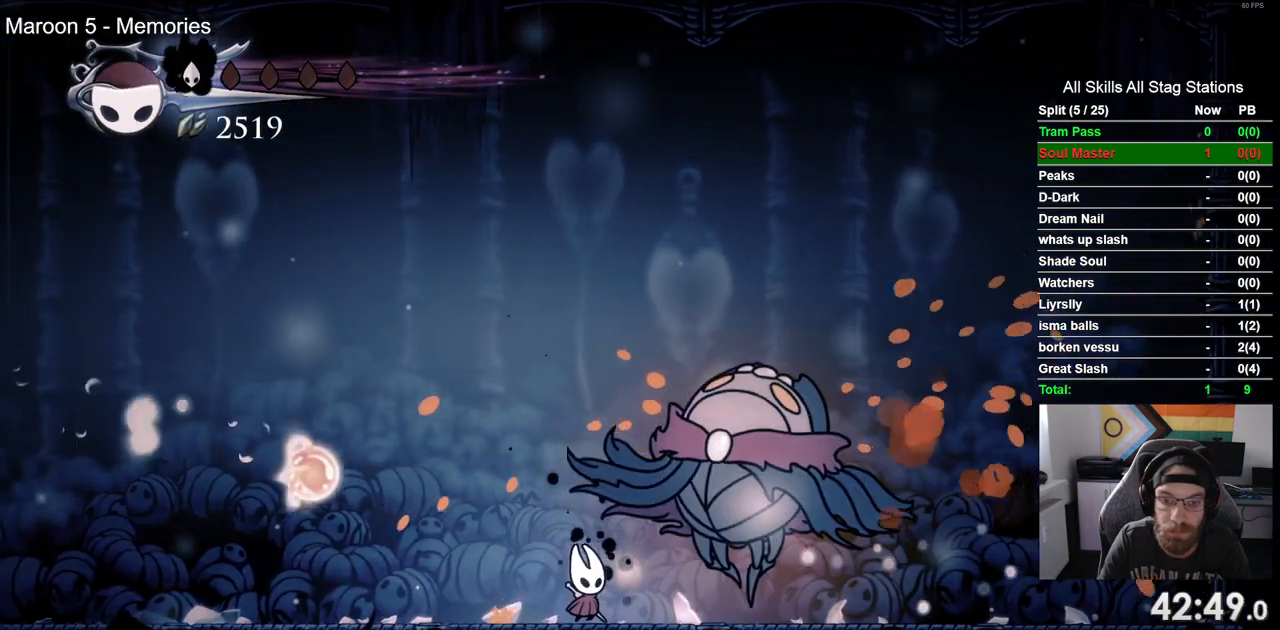
{"buttons": ["DPAD_RIGHT"], "left_stick": "center", "right_stick": "center", "events": [[17, "SQUARE", "down"], [100, "SQUARE", "up"], [117, "DPAD_LEFT", "down"], [117, "DPAD_RIGHT", "up"], [200, "R2", "down"], [333, "DPAD_LEFT", "up"], [400, "R2", "up"], [467, "DPAD_RIGHT", "down"]]}
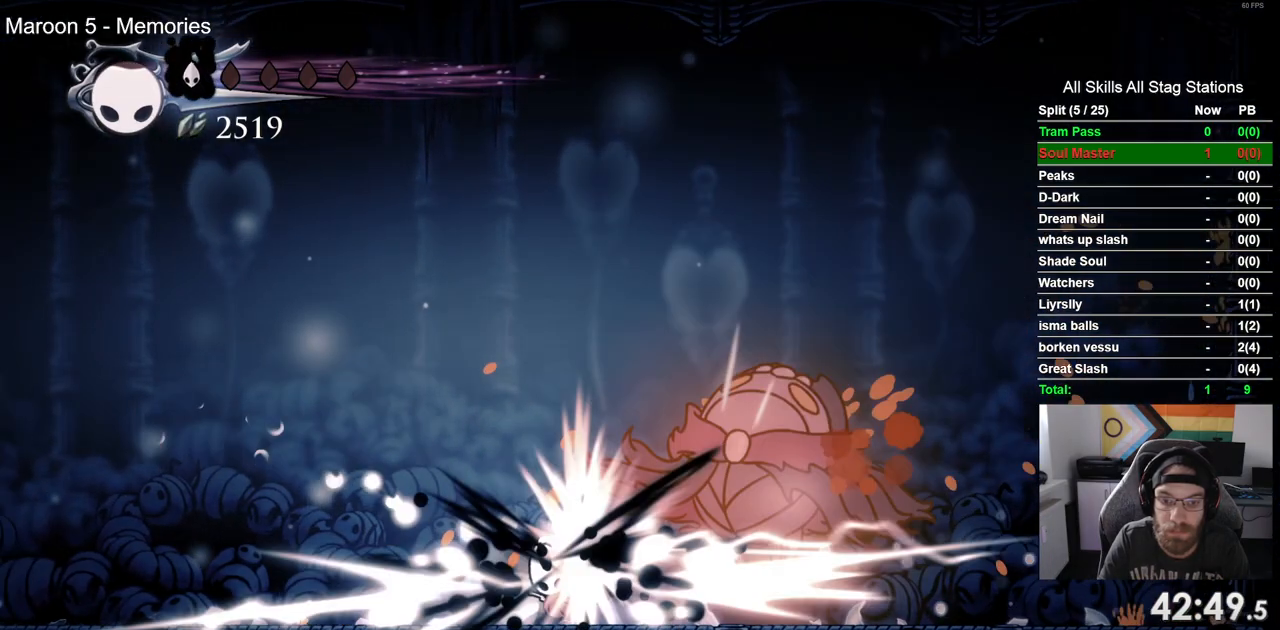
{"buttons": ["DPAD_RIGHT"], "left_stick": "center", "right_stick": "center", "events": [[267, "SQUARE", "down"], [400, "SQUARE", "up"]]}
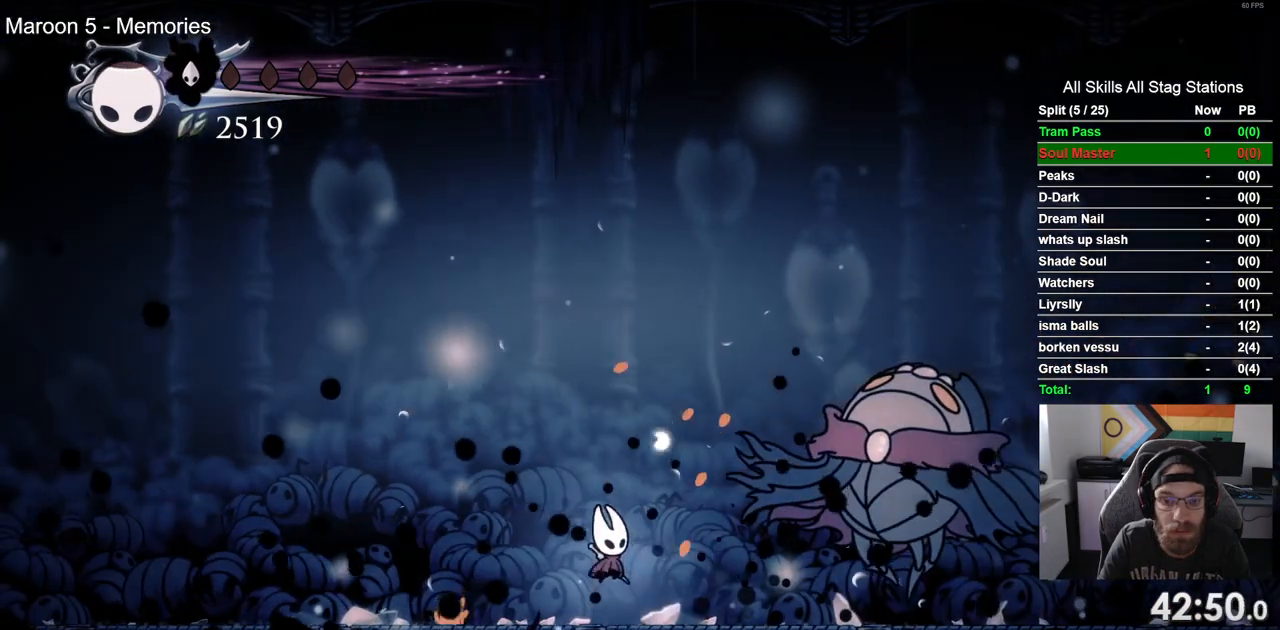
{"buttons": [], "left_stick": "center", "right_stick": "center", "events": [[150, "CROSS", "down"], [233, "SQUARE", "down"], [283, "CROSS", "up"], [367, "DPAD_RIGHT", "up"], [383, "SQUARE", "up"]]}
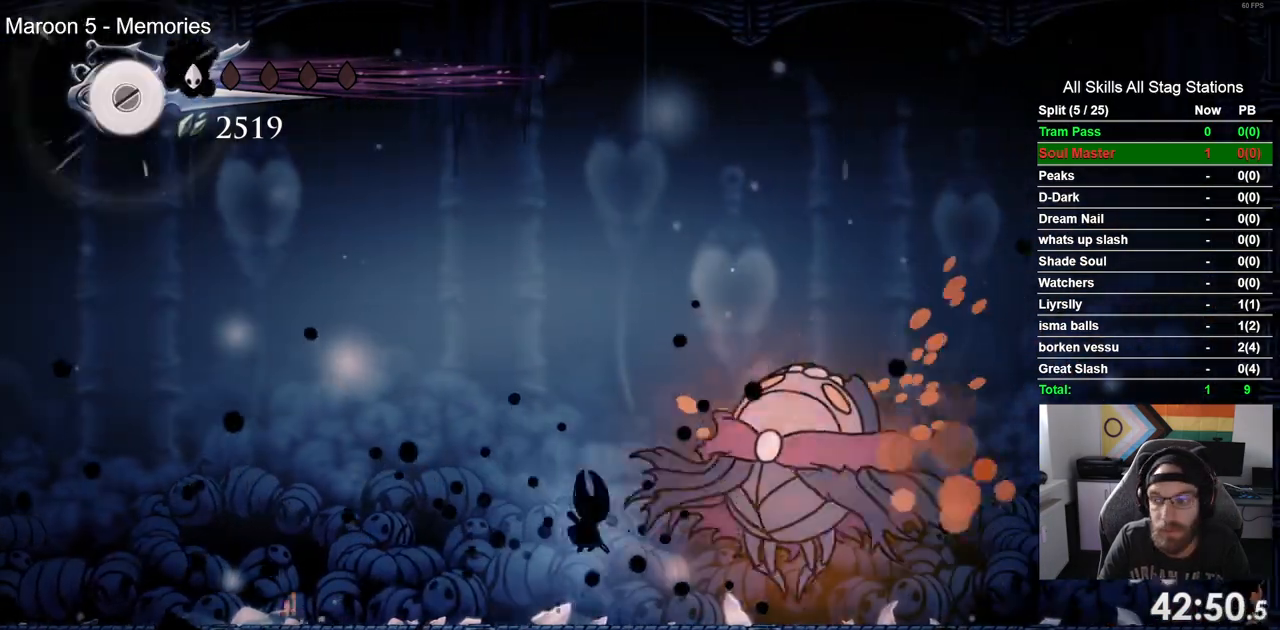
{"buttons": ["DPAD_RIGHT"], "left_stick": "center", "right_stick": "center", "events": [[383, "DPAD_RIGHT", "down"]]}